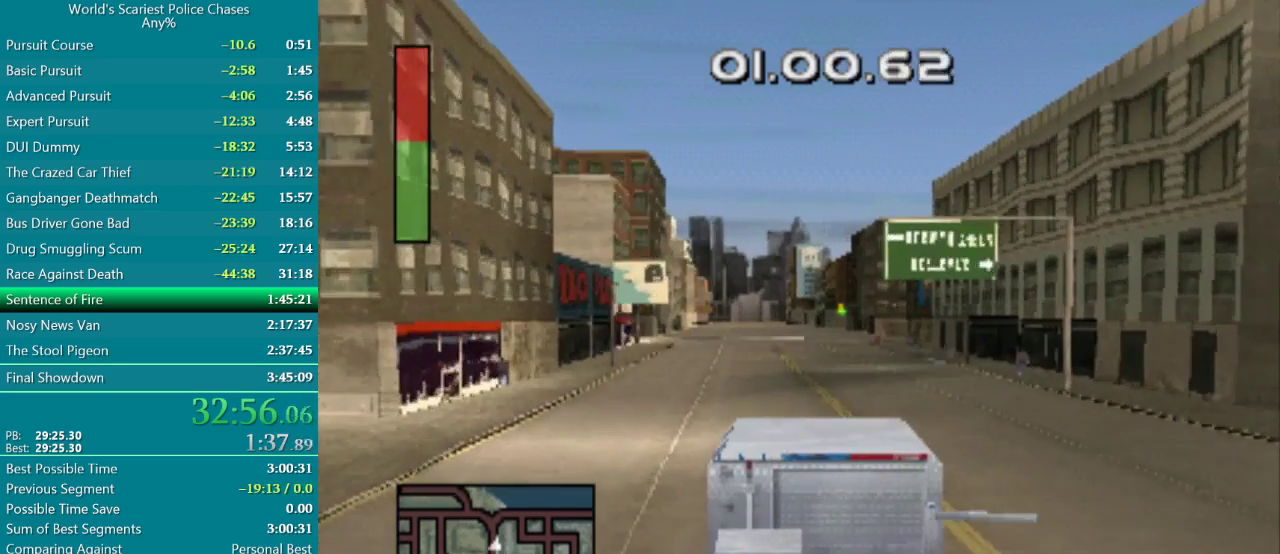
Gameplay with a controller (PlayStation layout); each line is a JSON object with the inputs held at the frame after it. "events" lists button and stick changes between this image and that frame as [ms after this image, input, new state], when the widget could be followed in between. Not read: L3 R3 left_stick right_stick.
{"buttons": ["CROSS"], "events": [[267, "START", "down"], [467, "START", "up"]]}
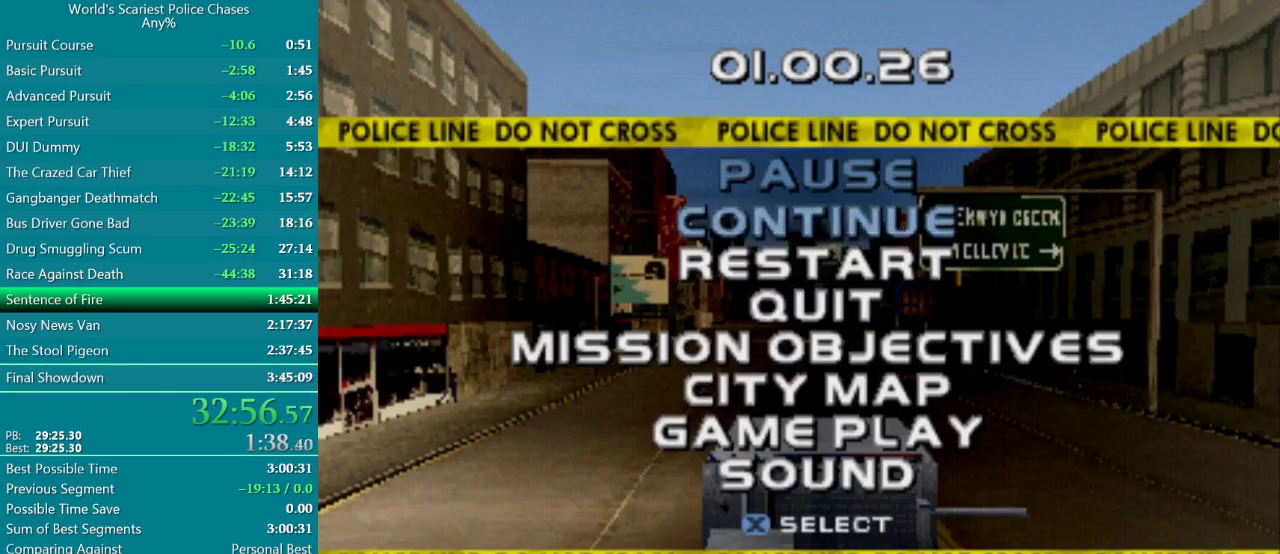
{"buttons": [], "events": [[33, "CROSS", "up"], [183, "DPAD_DOWN", "down"], [300, "DPAD_DOWN", "up"], [367, "DPAD_DOWN", "down"], [467, "DPAD_DOWN", "up"]]}
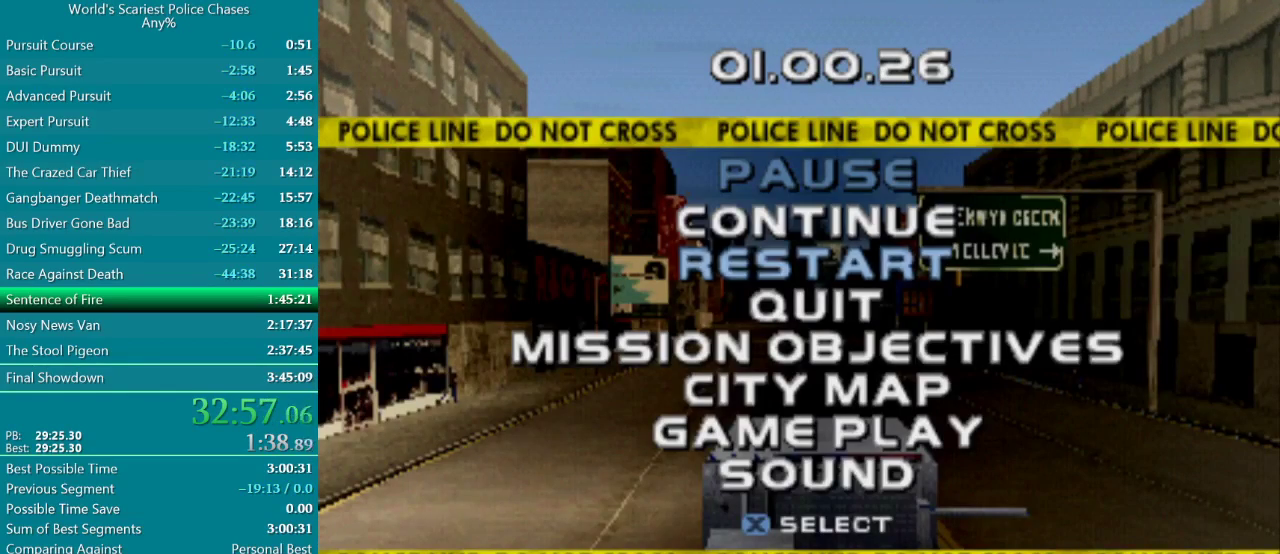
{"buttons": ["CROSS"], "events": [[67, "DPAD_DOWN", "down"], [133, "DPAD_DOWN", "up"], [217, "DPAD_DOWN", "down"], [333, "DPAD_DOWN", "up"], [467, "CROSS", "down"]]}
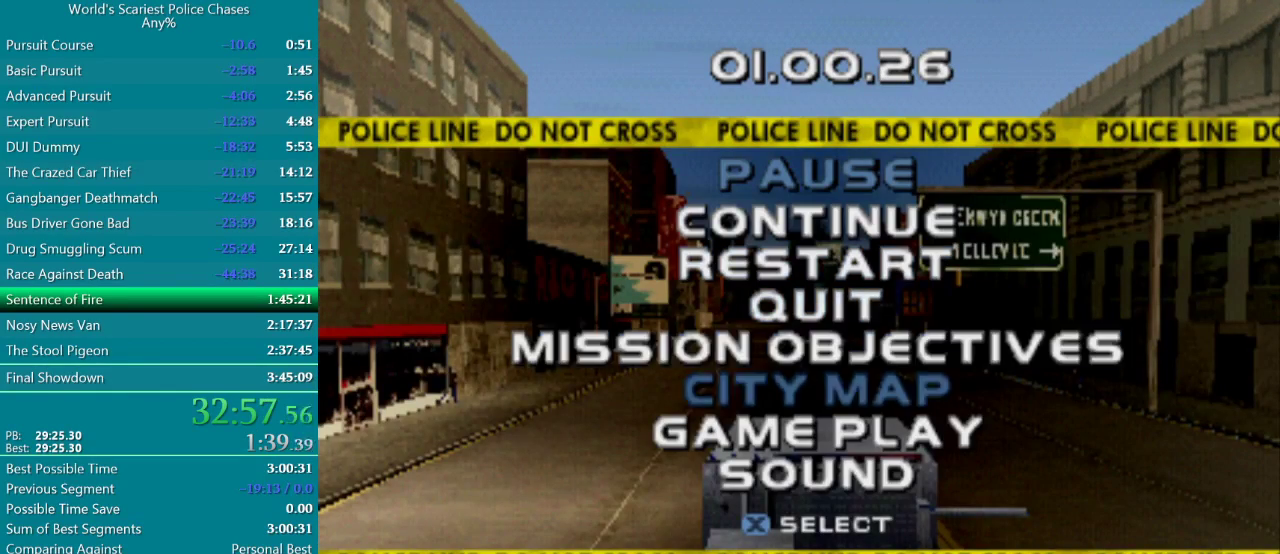
{"buttons": [], "events": [[117, "CROSS", "up"]]}
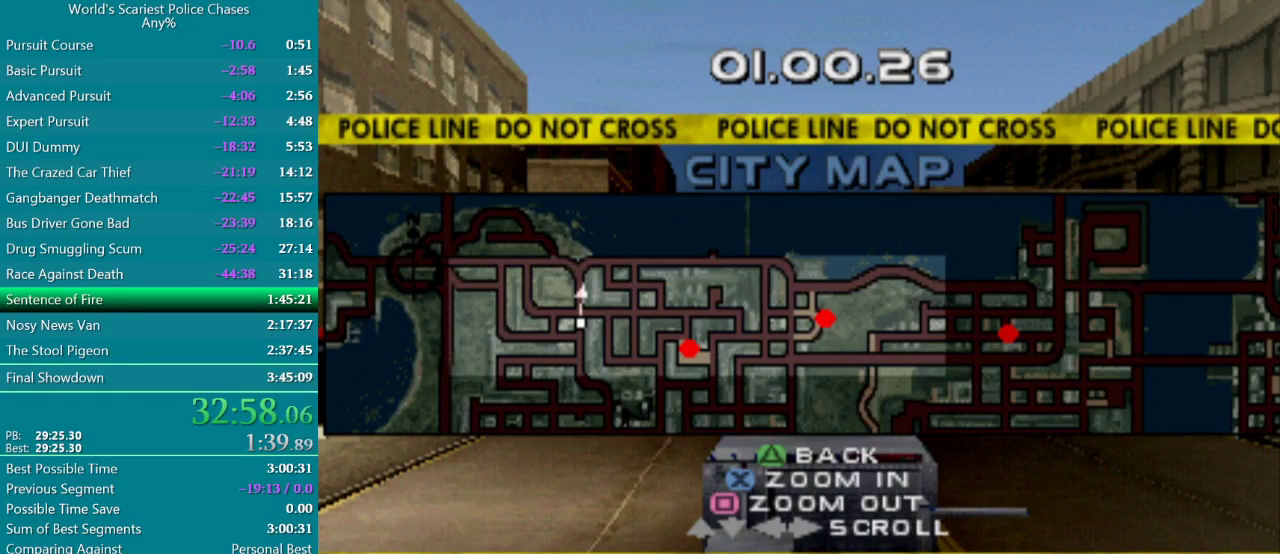
{"buttons": [], "events": []}
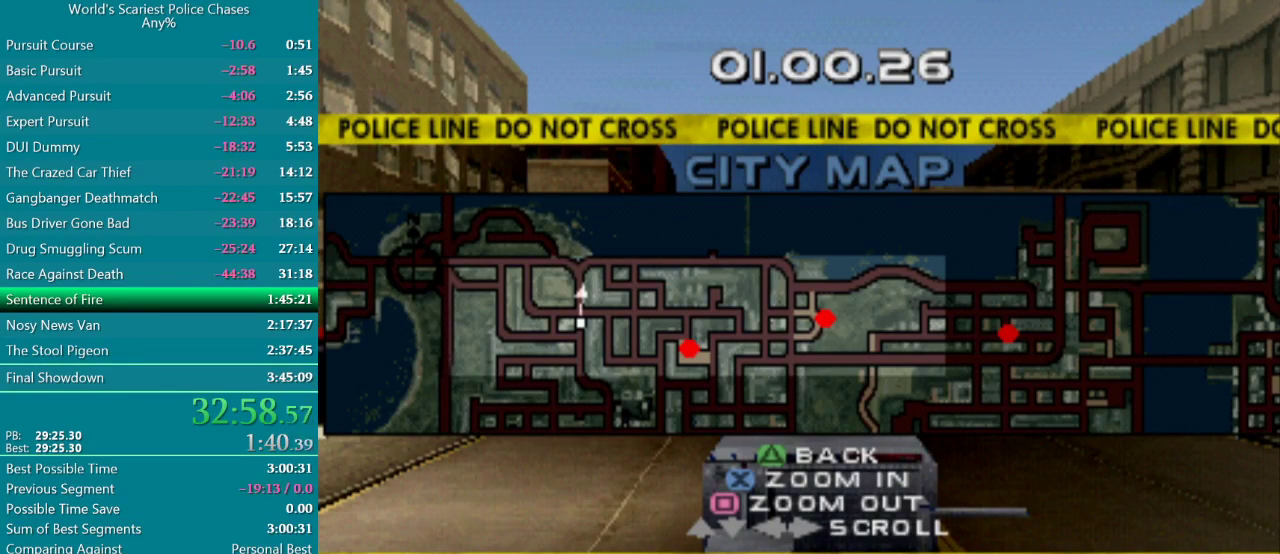
{"buttons": [], "events": []}
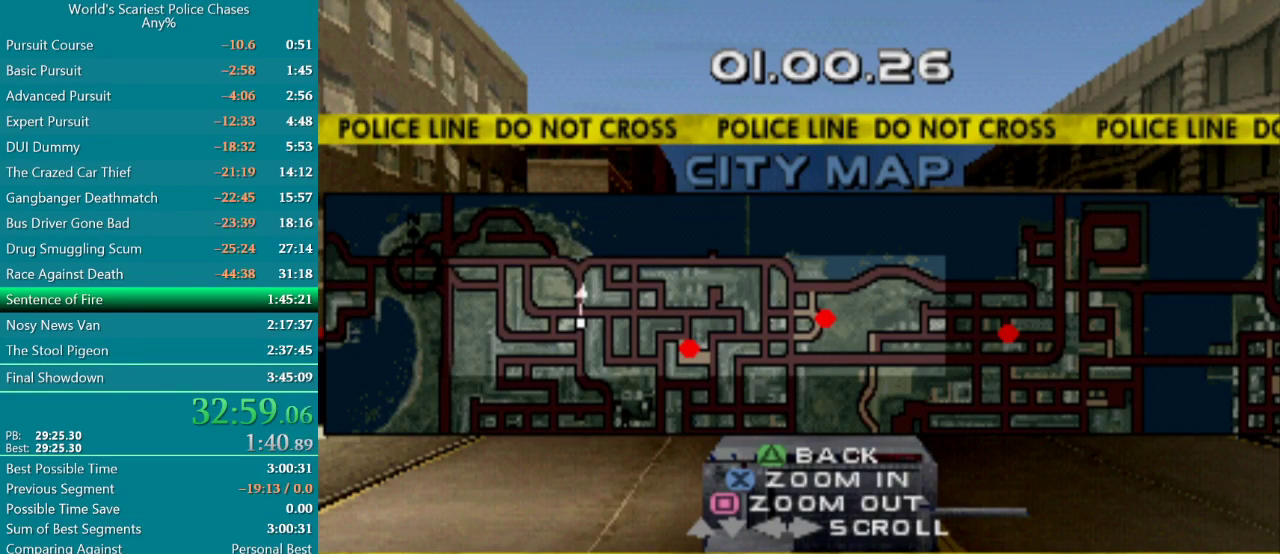
{"buttons": [], "events": []}
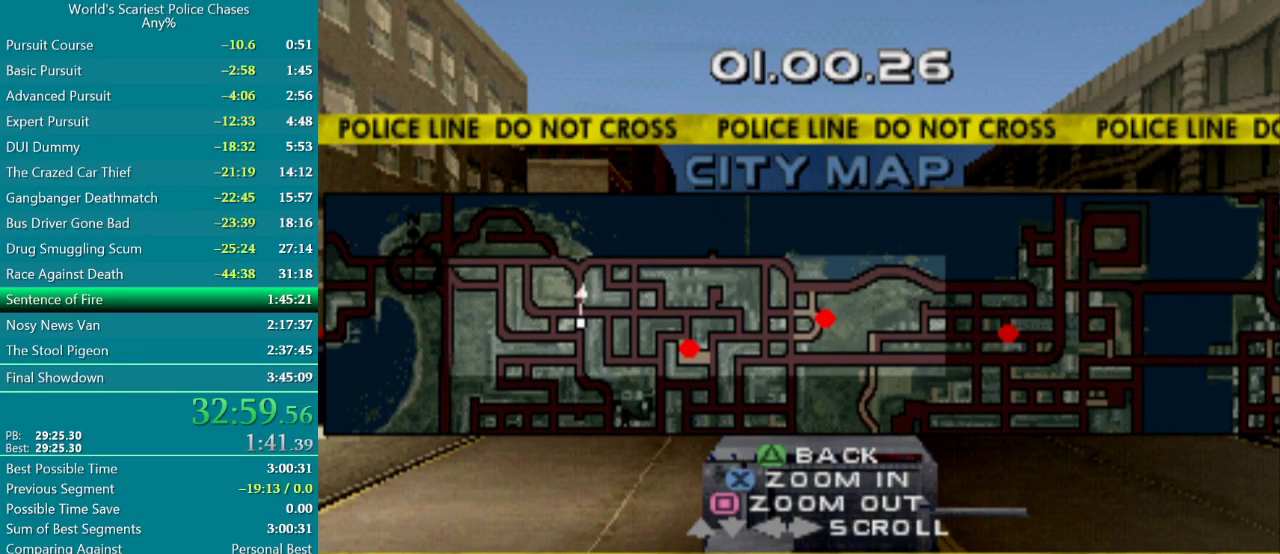
{"buttons": [], "events": [[67, "TRIANGLE", "down"], [167, "TRIANGLE", "up"]]}
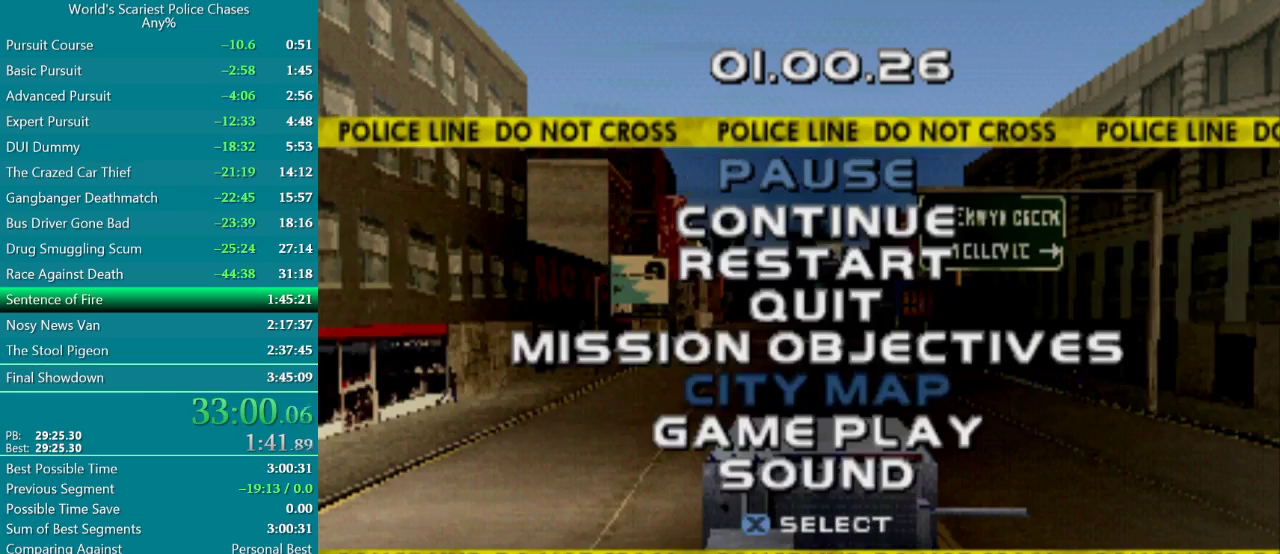
{"buttons": [], "events": [[67, "DPAD_UP", "down"], [133, "DPAD_UP", "up"], [217, "DPAD_UP", "down"], [300, "DPAD_UP", "up"], [400, "DPAD_UP", "down"], [500, "DPAD_UP", "up"]]}
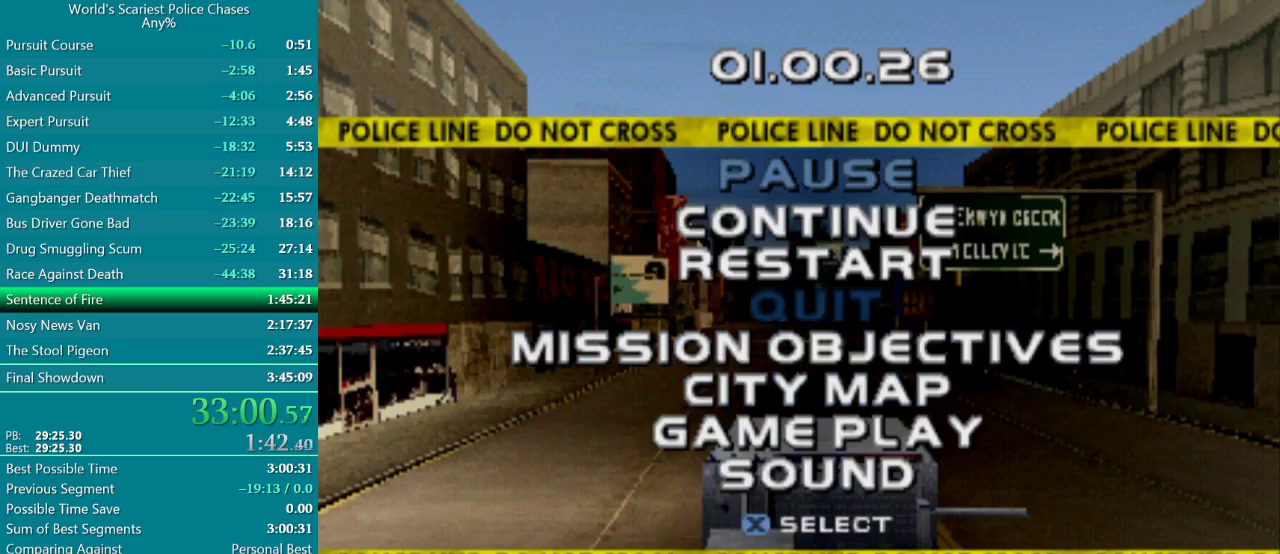
{"buttons": ["CROSS"], "events": [[83, "DPAD_UP", "down"], [183, "DPAD_UP", "up"], [283, "CROSS", "down"]]}
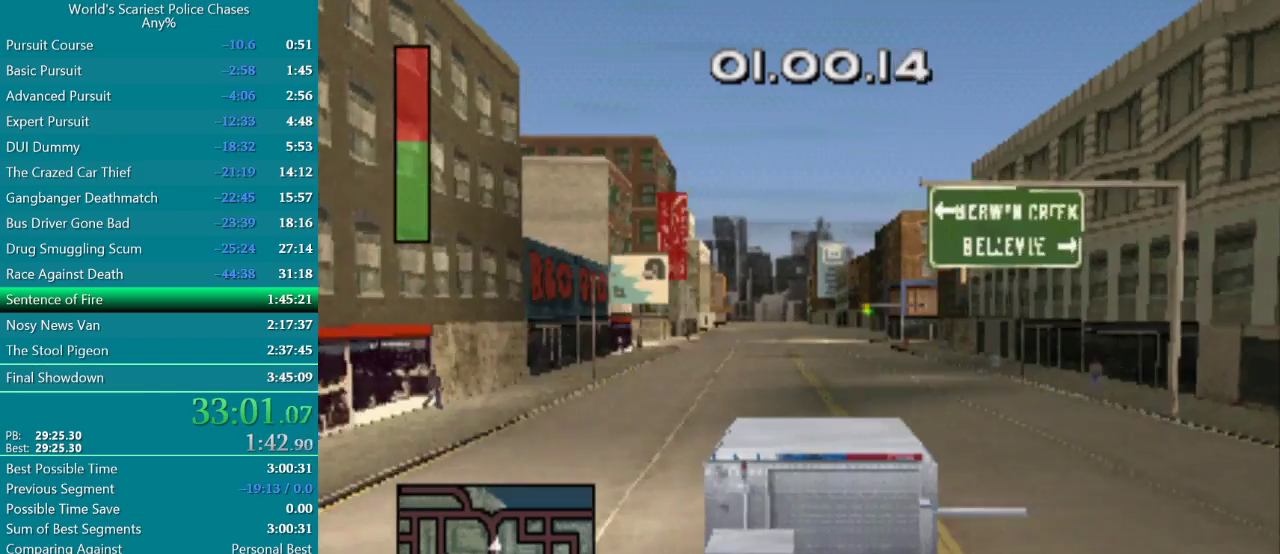
{"buttons": ["CROSS"], "events": [[183, "DPAD_LEFT", "down"], [350, "DPAD_LEFT", "up"]]}
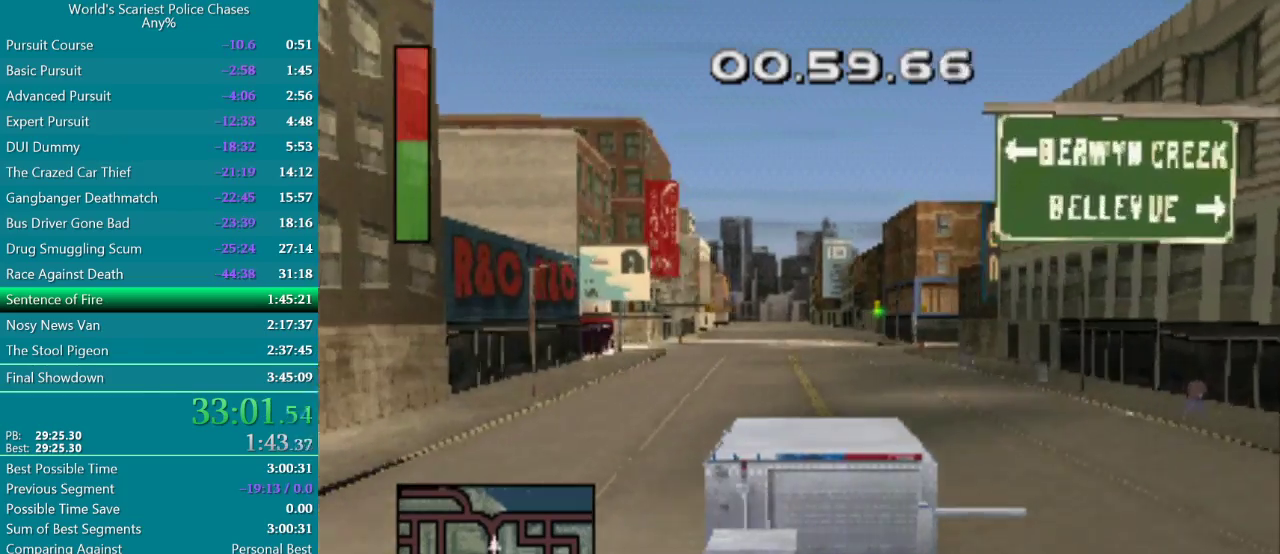
{"buttons": ["CROSS"], "events": []}
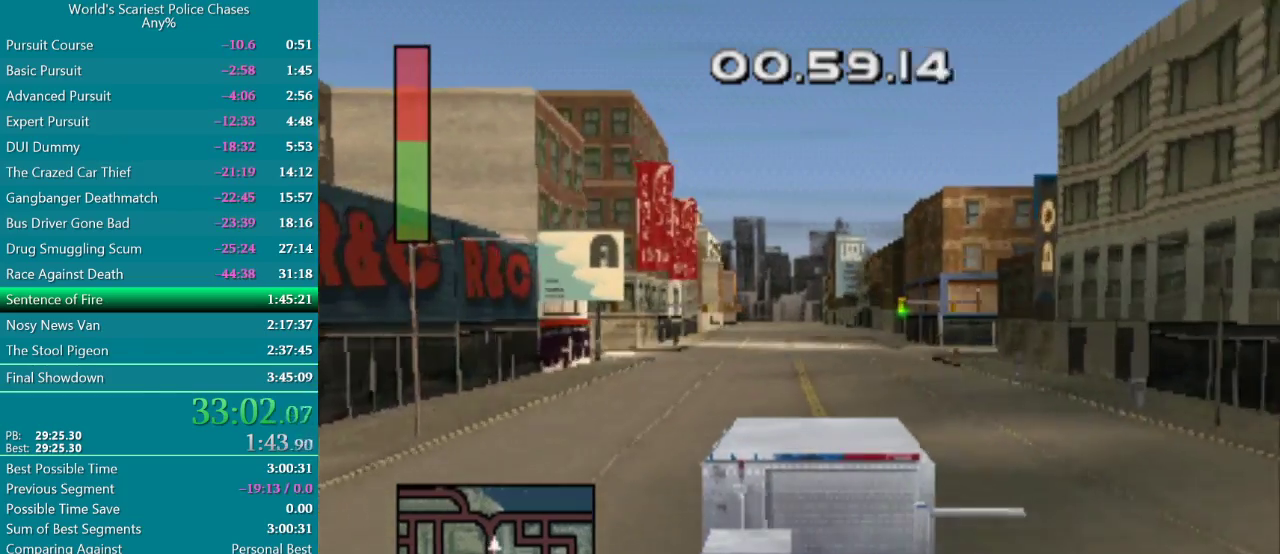
{"buttons": ["CROSS"], "events": []}
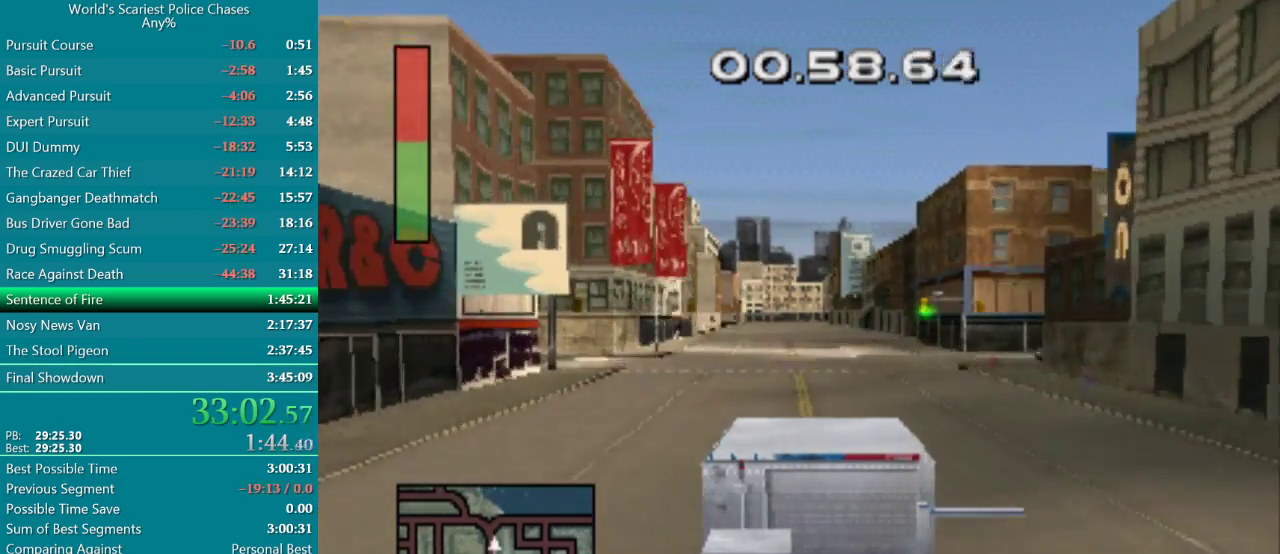
{"buttons": ["CROSS", "DPAD_RIGHT"], "events": [[283, "DPAD_RIGHT", "down"]]}
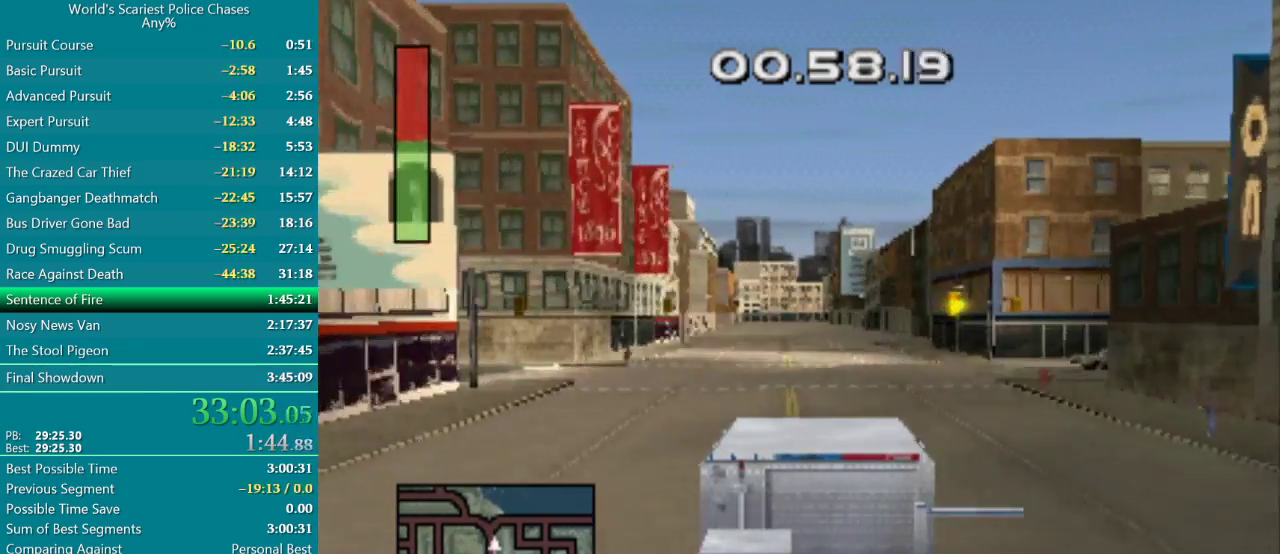
{"buttons": ["CROSS", "DPAD_RIGHT"], "events": []}
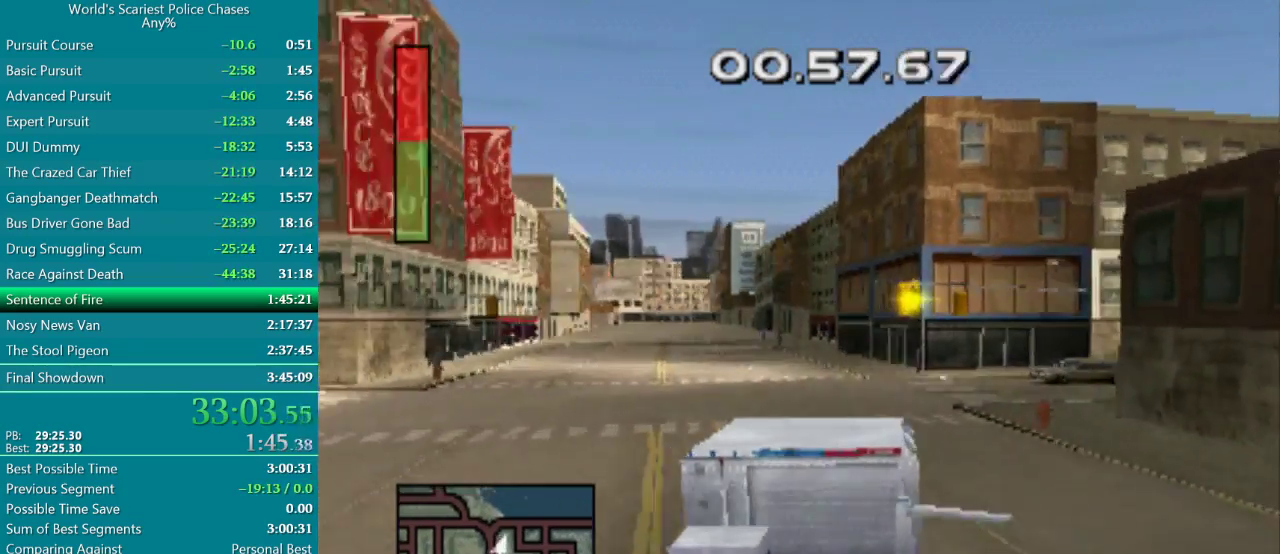
{"buttons": ["DPAD_RIGHT"], "events": [[50, "DPAD_RIGHT", "up"], [183, "DPAD_RIGHT", "down"], [450, "CROSS", "up"]]}
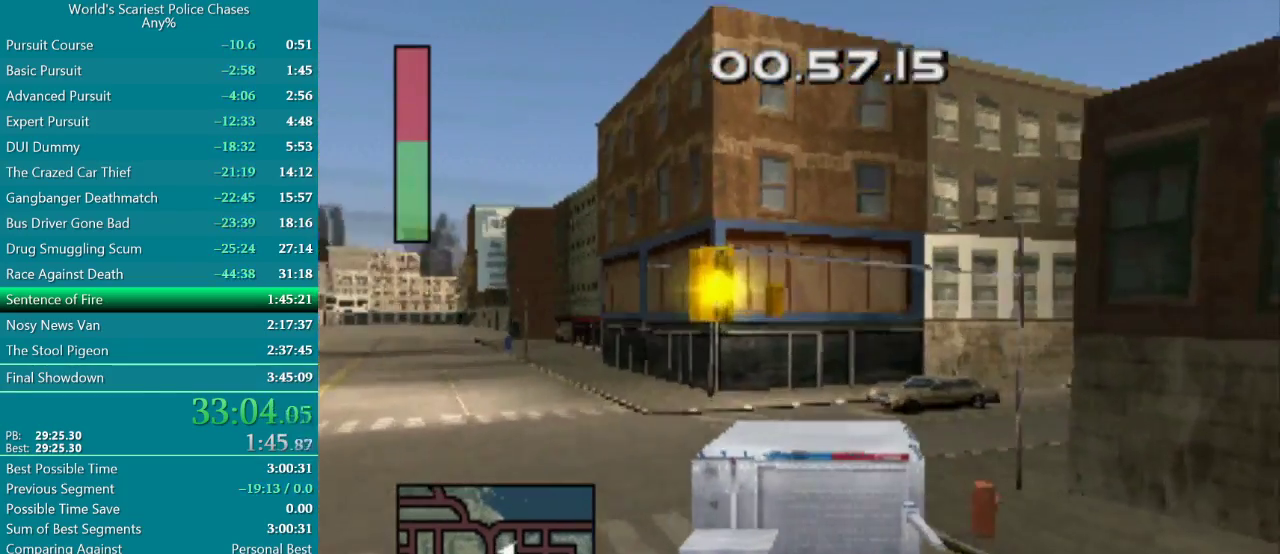
{"buttons": ["DPAD_RIGHT"], "events": []}
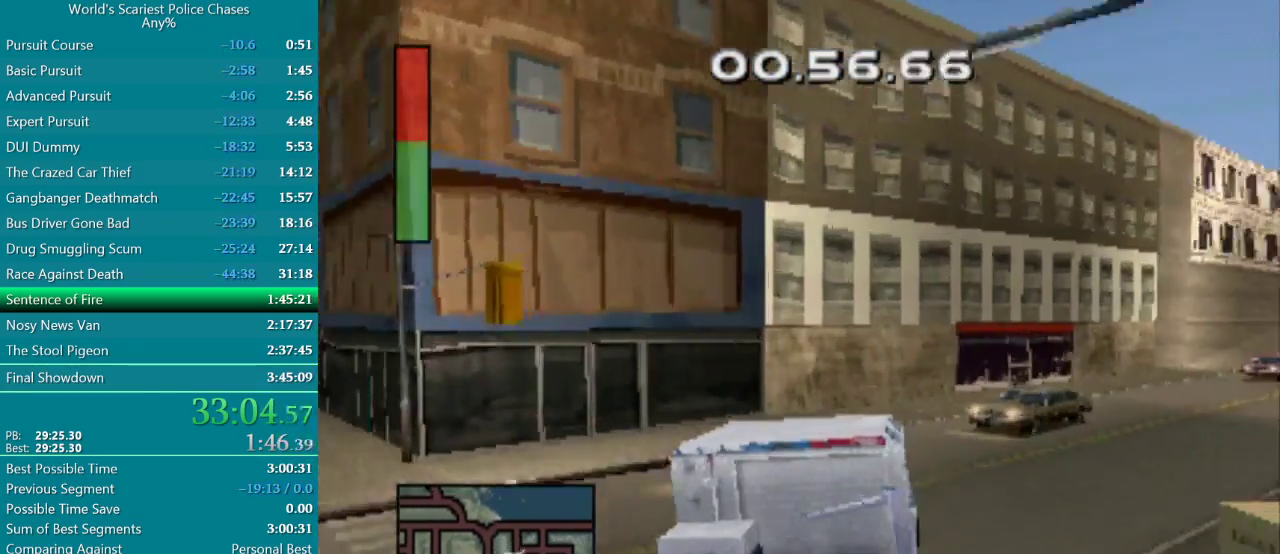
{"buttons": ["DPAD_RIGHT"], "events": [[417, "CROSS", "down"], [483, "CROSS", "up"]]}
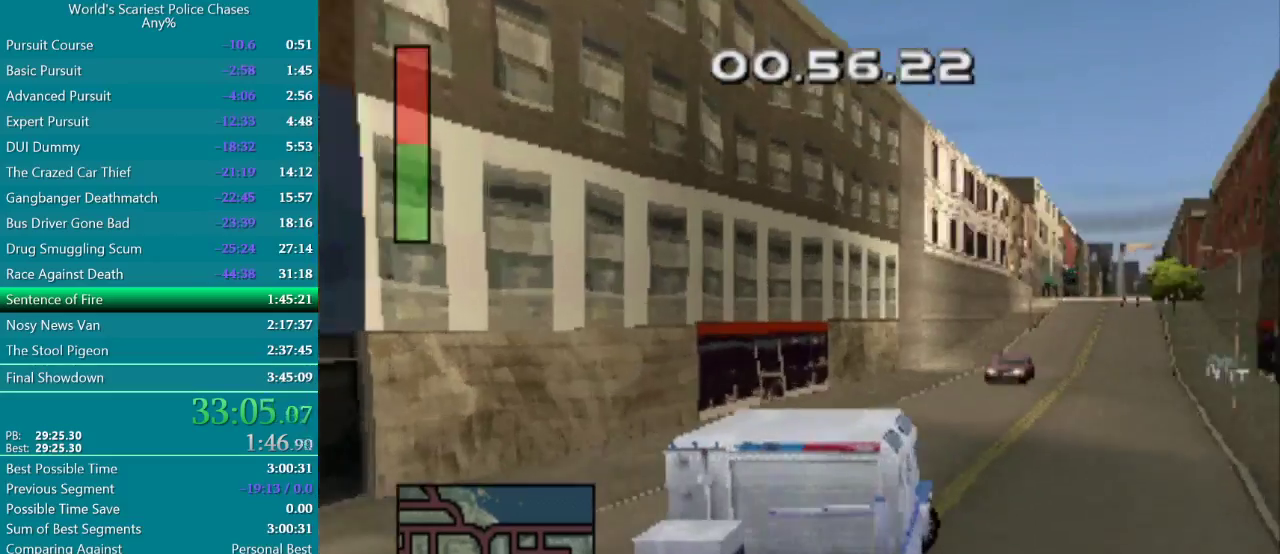
{"buttons": ["CROSS"], "events": [[33, "DPAD_RIGHT", "up"], [50, "CROSS", "down"], [267, "DPAD_LEFT", "down"], [383, "DPAD_LEFT", "up"]]}
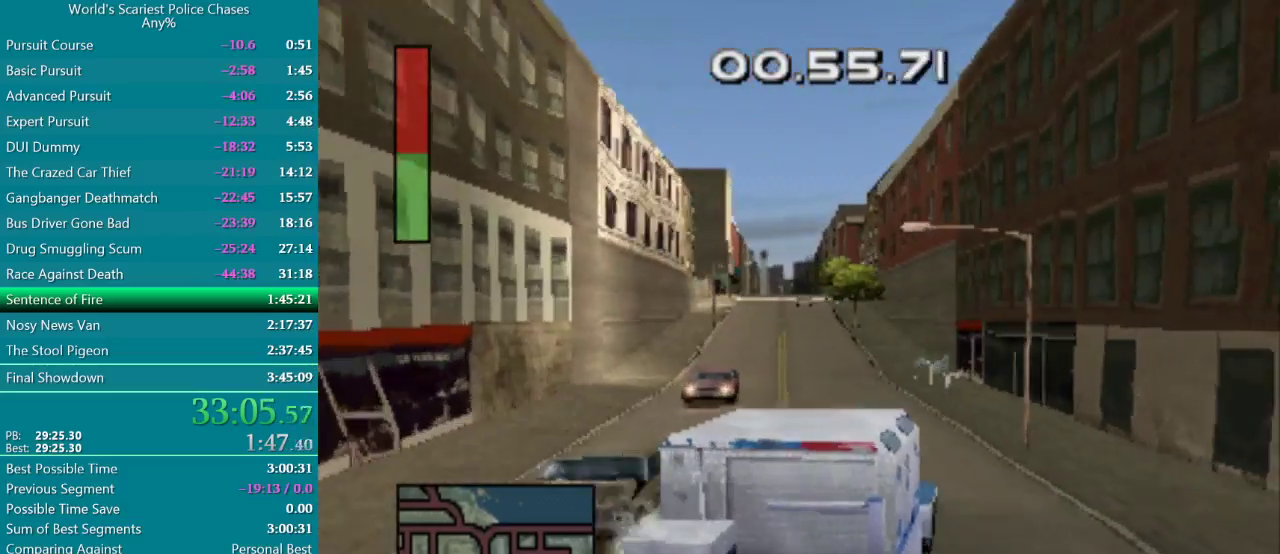
{"buttons": ["CROSS", "DPAD_LEFT"], "events": [[83, "DPAD_LEFT", "down"]]}
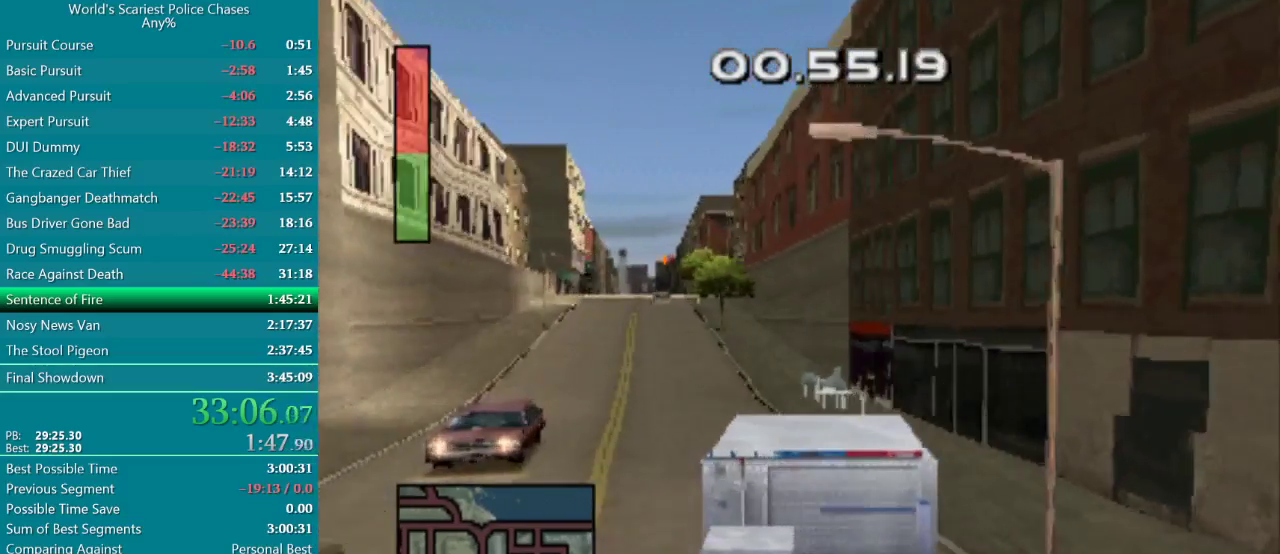
{"buttons": ["CROSS"], "events": [[100, "DPAD_LEFT", "up"]]}
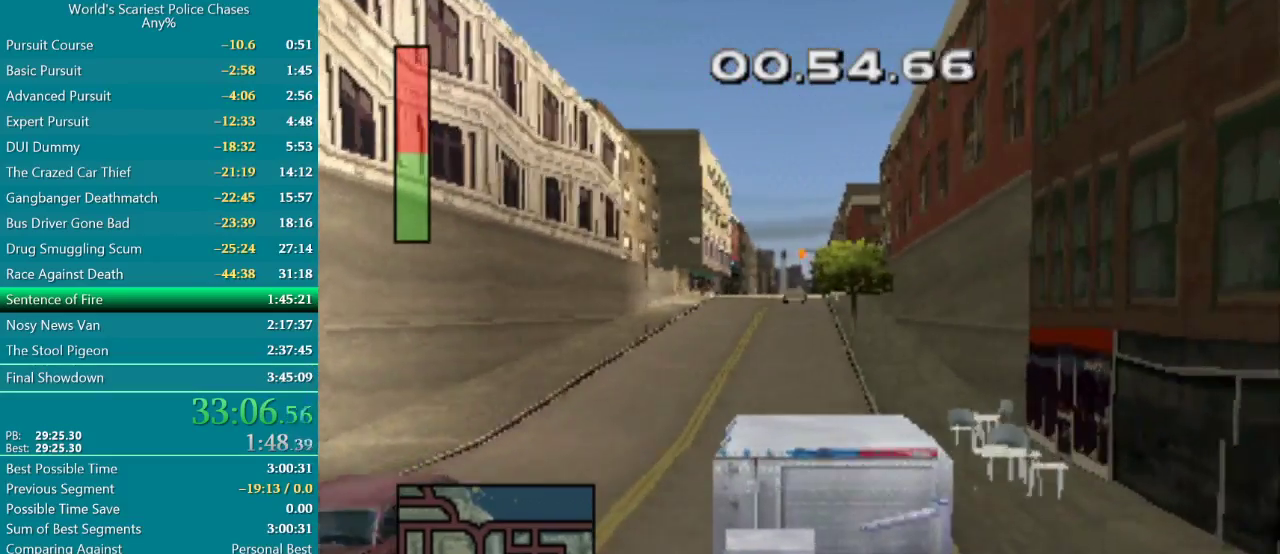
{"buttons": ["CROSS"], "events": []}
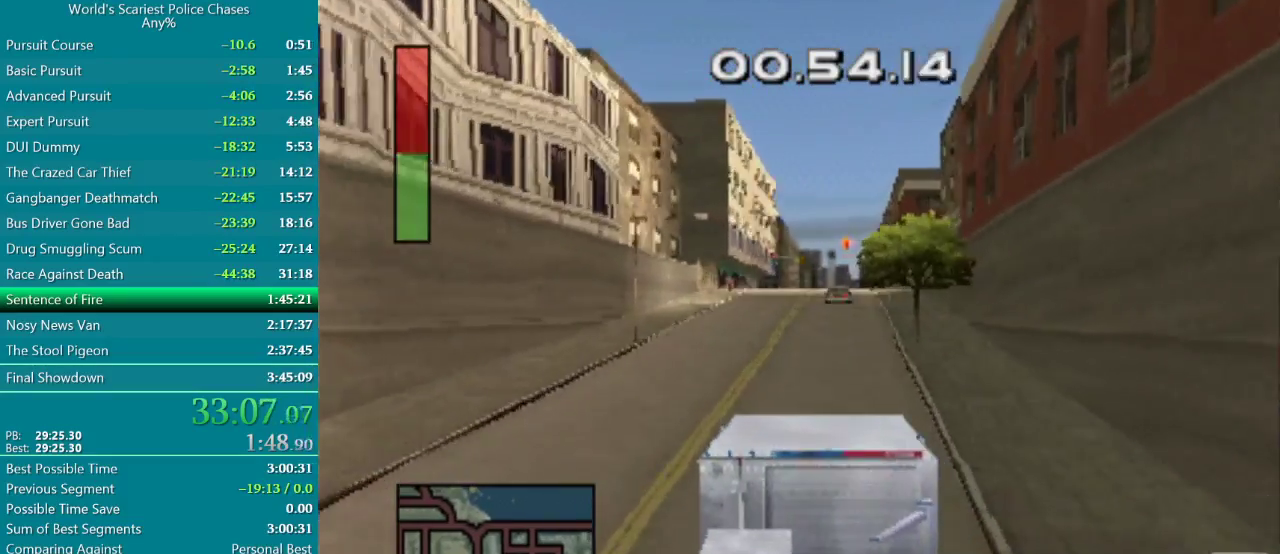
{"buttons": ["CROSS"], "events": [[100, "DPAD_LEFT", "down"], [333, "DPAD_LEFT", "up"]]}
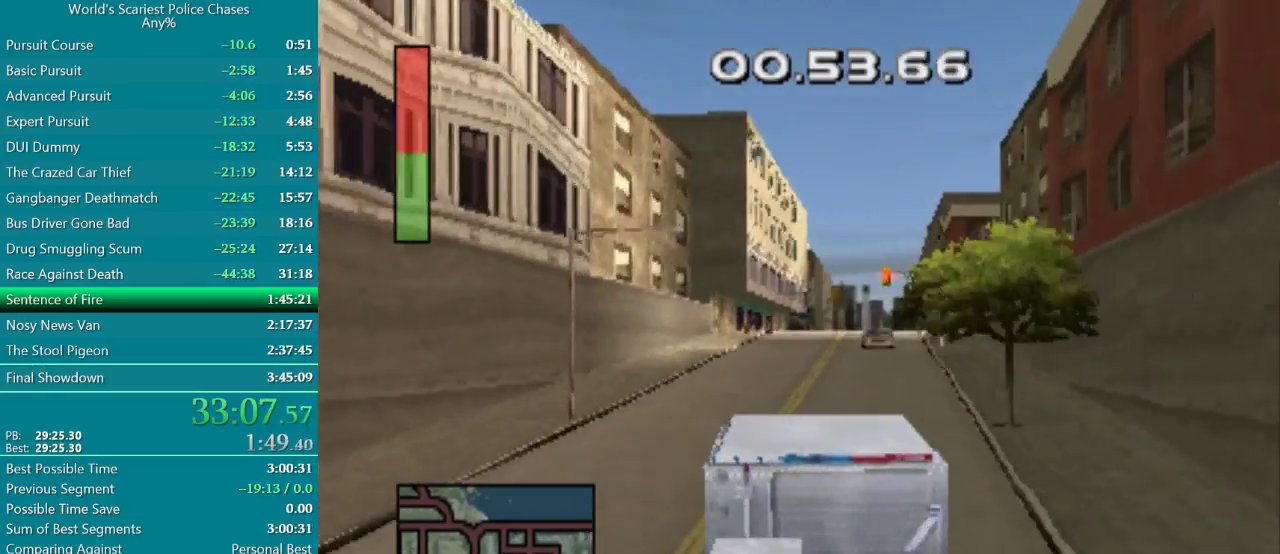
{"buttons": ["CROSS"], "events": [[217, "DPAD_RIGHT", "down"], [383, "DPAD_RIGHT", "up"]]}
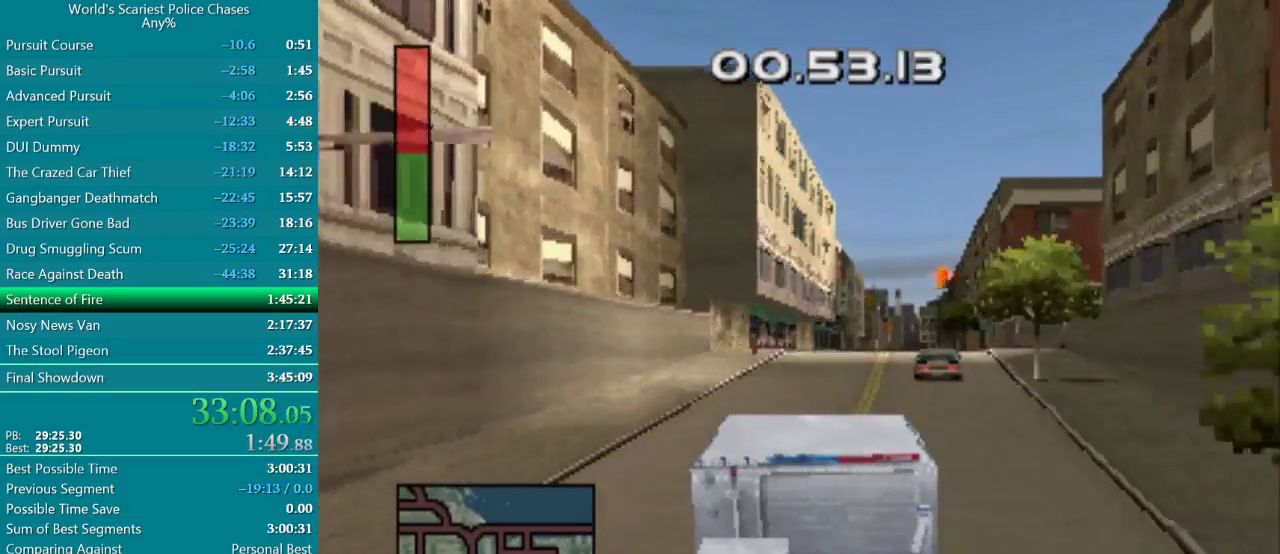
{"buttons": ["CROSS", "DPAD_RIGHT"], "events": [[167, "DPAD_RIGHT", "down"], [317, "DPAD_RIGHT", "up"], [467, "DPAD_RIGHT", "down"]]}
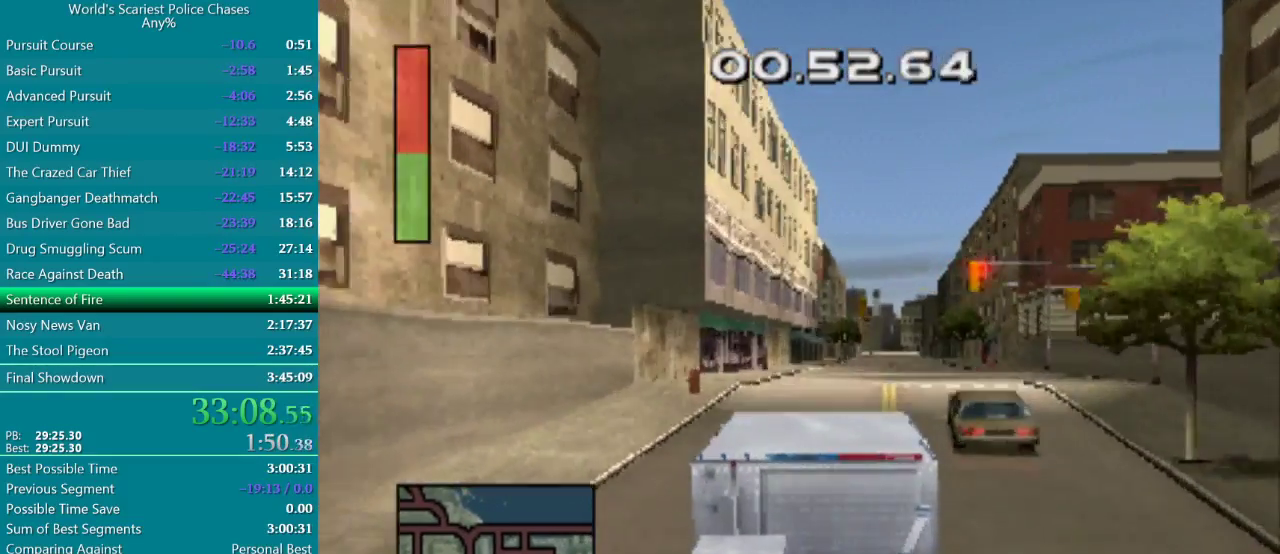
{"buttons": ["CROSS"], "events": [[117, "DPAD_RIGHT", "up"]]}
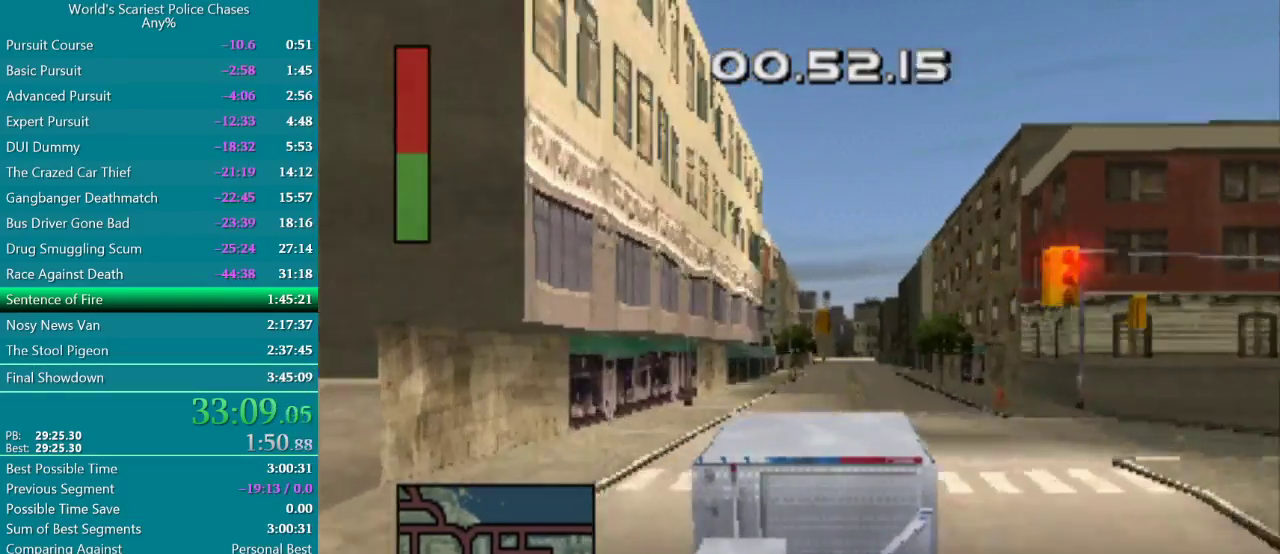
{"buttons": ["CROSS"], "events": []}
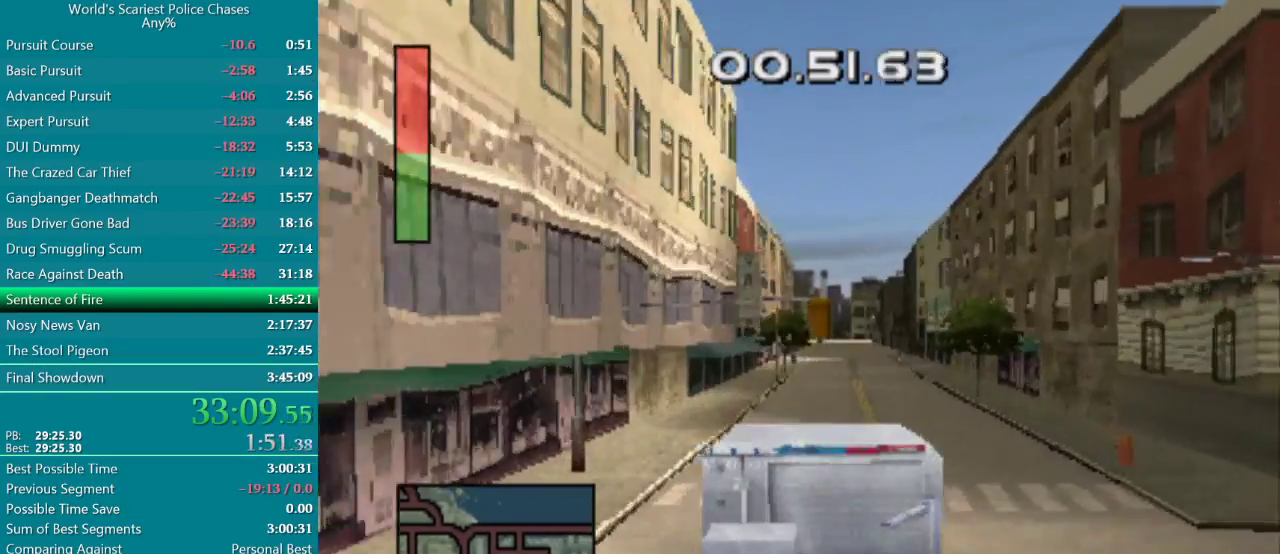
{"buttons": ["CROSS", "DPAD_RIGHT"], "events": [[450, "DPAD_RIGHT", "down"]]}
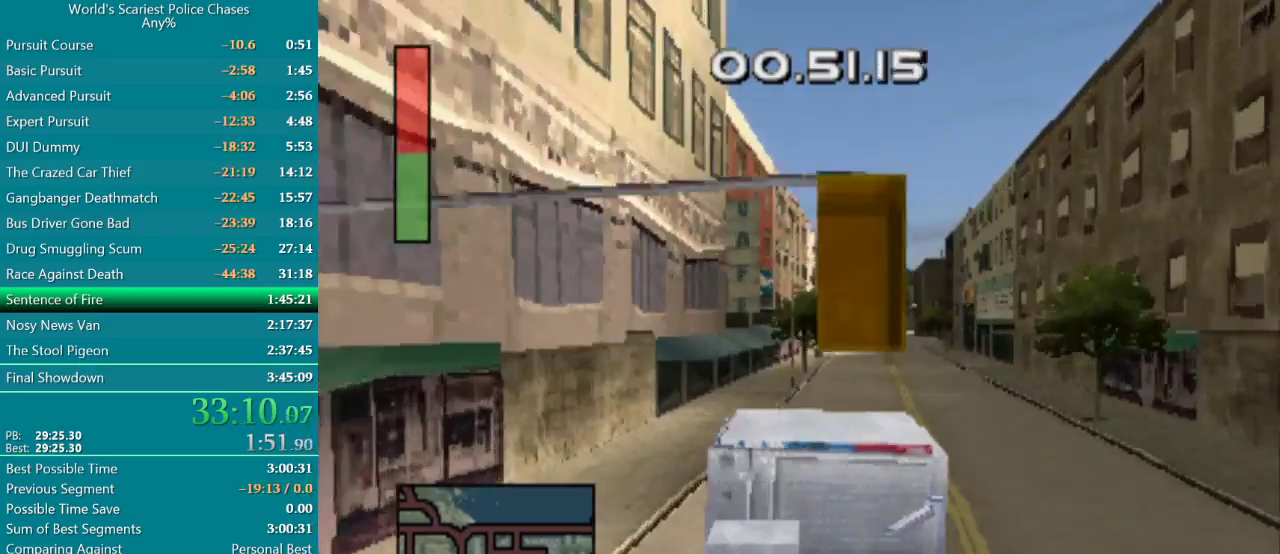
{"buttons": ["CROSS", "DPAD_RIGHT"], "events": [[200, "DPAD_RIGHT", "up"], [400, "DPAD_RIGHT", "down"]]}